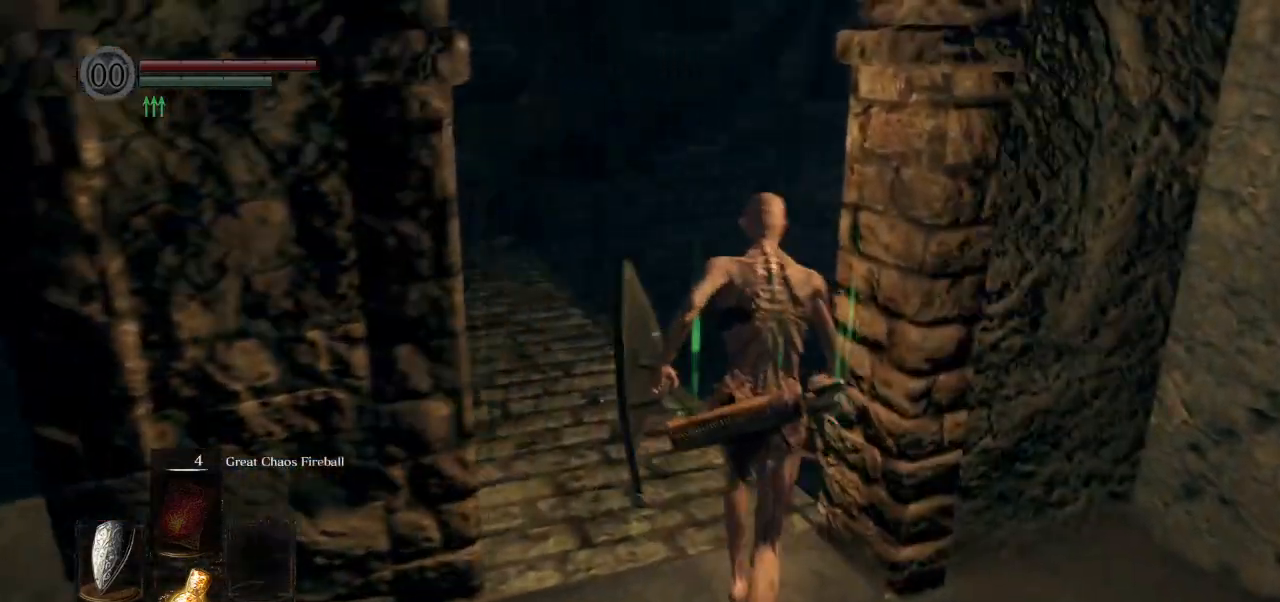
Gameplay with a controller (PlayStation layout); each line is a JSON object with the inputs held at the frame after it. "events" lists button and stick changes between this image and that frame as [ms after this image, input, new state], when the widget could be followed in between.
{"buttons": ["CIRCLE"], "left_stick": "up", "right_stick": "down-left", "events": [[200, "right_stick", "center"], [500, "right_stick", "down-left"]]}
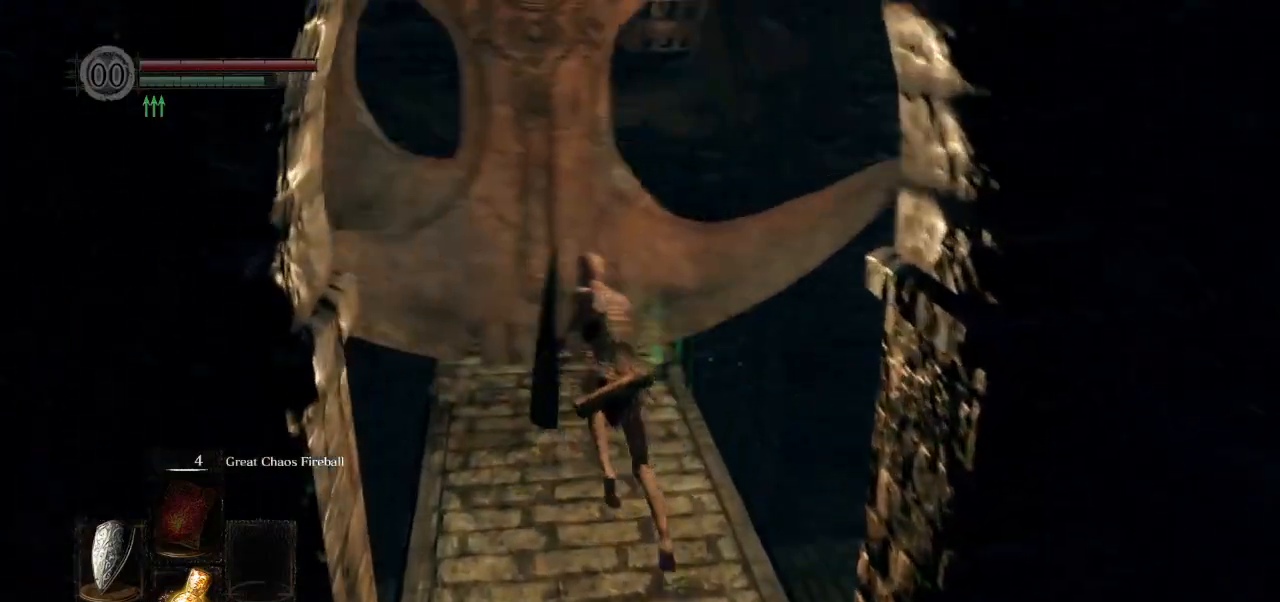
{"buttons": ["CIRCLE"], "left_stick": "up", "right_stick": "center", "events": [[217, "right_stick", "center"]]}
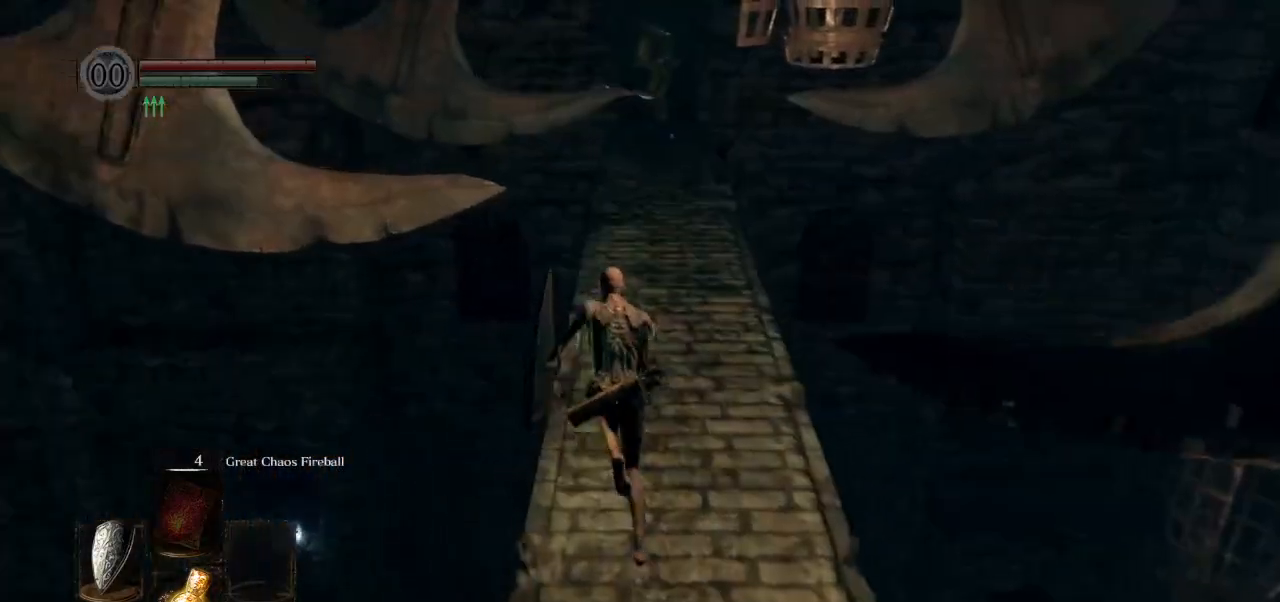
{"buttons": ["CIRCLE"], "left_stick": "up", "right_stick": "center", "events": []}
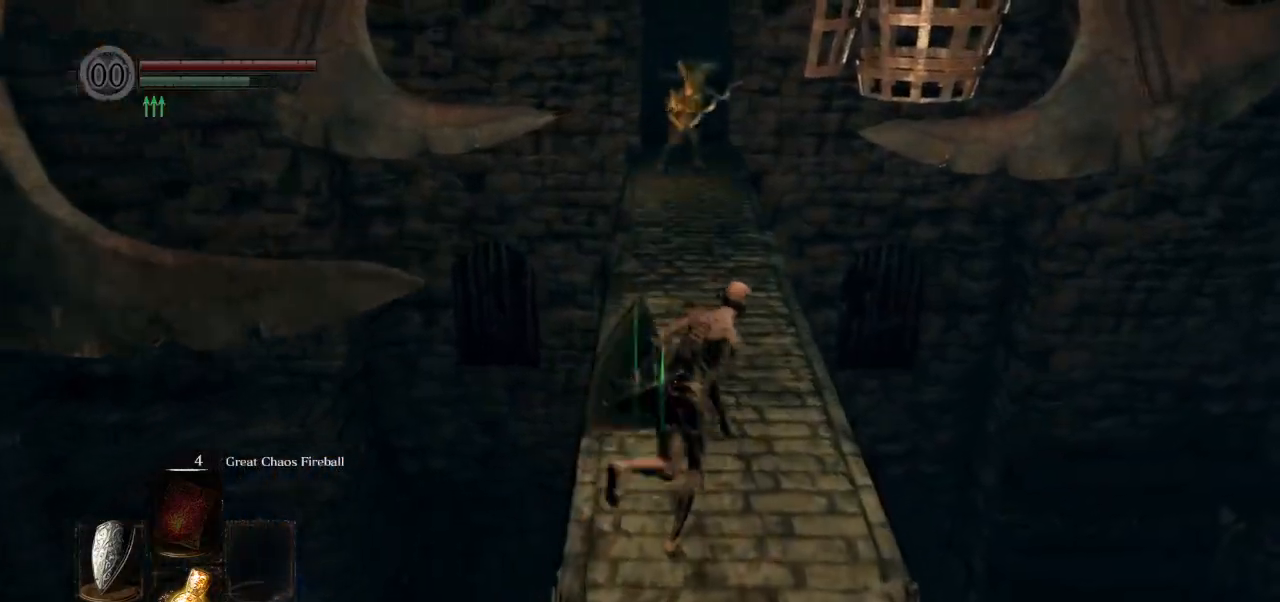
{"buttons": ["CIRCLE"], "left_stick": "up", "right_stick": "center", "events": []}
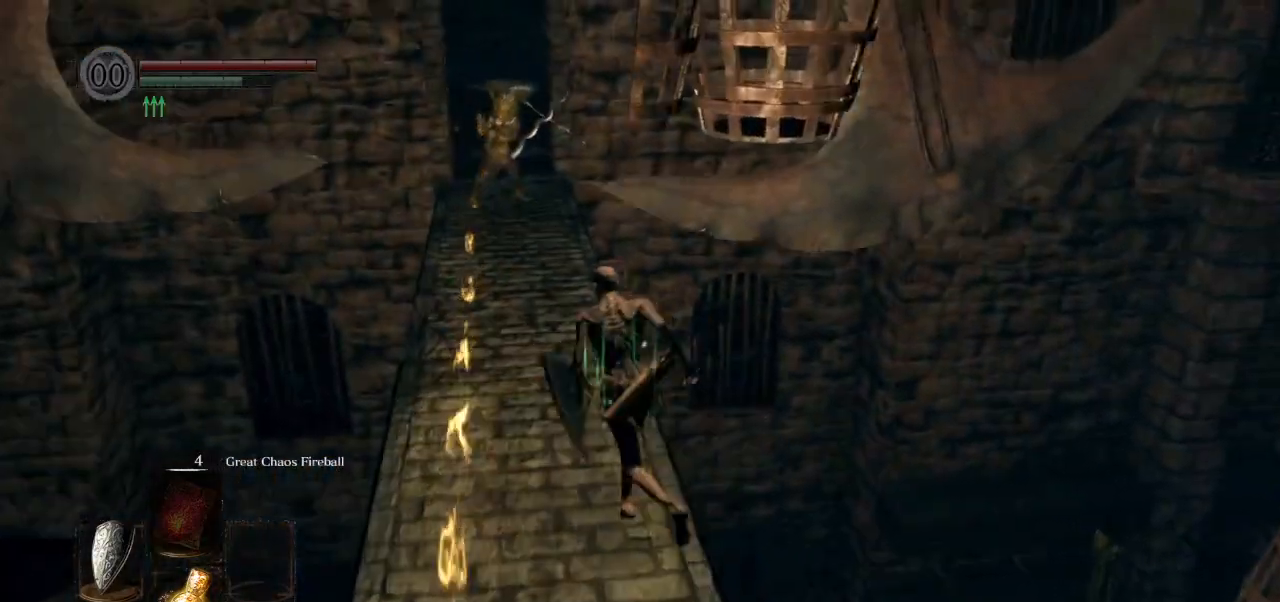
{"buttons": ["CIRCLE", "L1"], "left_stick": "up", "right_stick": "center", "events": [[500, "L1", "down"]]}
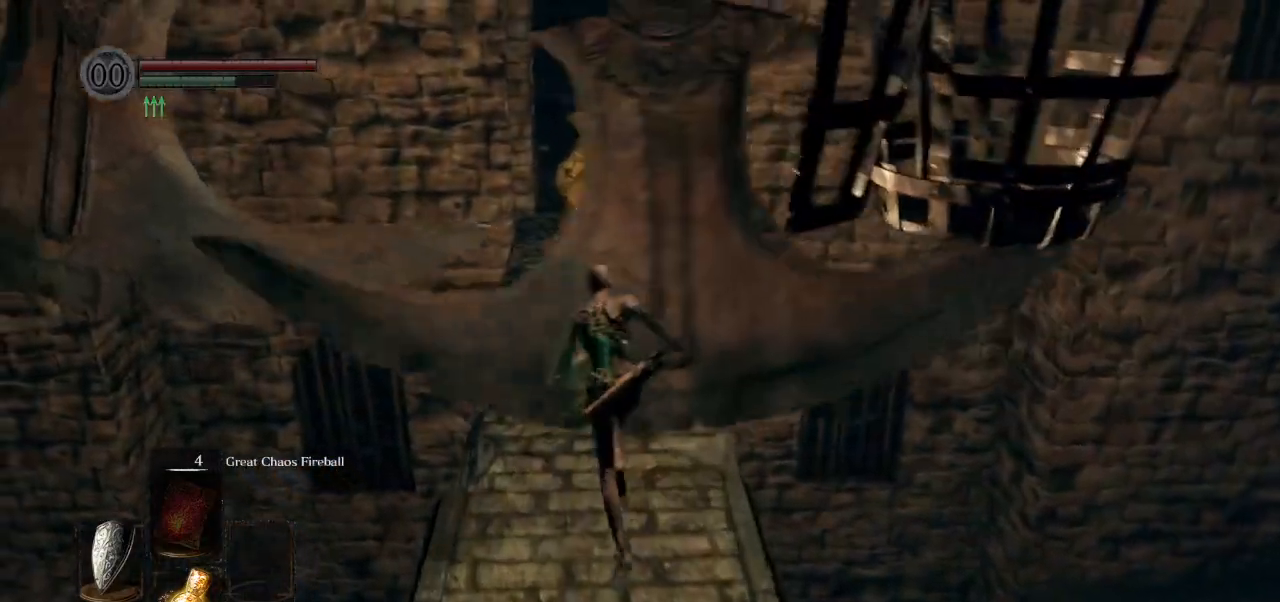
{"buttons": ["CIRCLE"], "left_stick": "up", "right_stick": "center"}
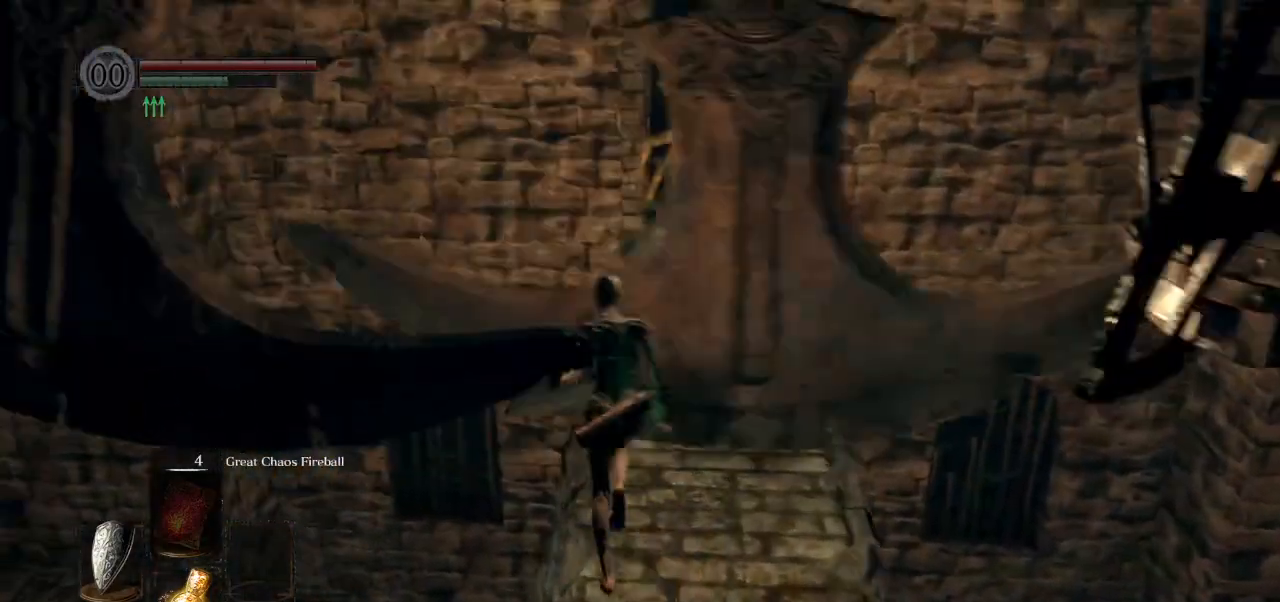
{"buttons": ["CIRCLE"], "left_stick": "up", "right_stick": "center", "events": [[133, "right_stick", "down"], [417, "right_stick", "center"]]}
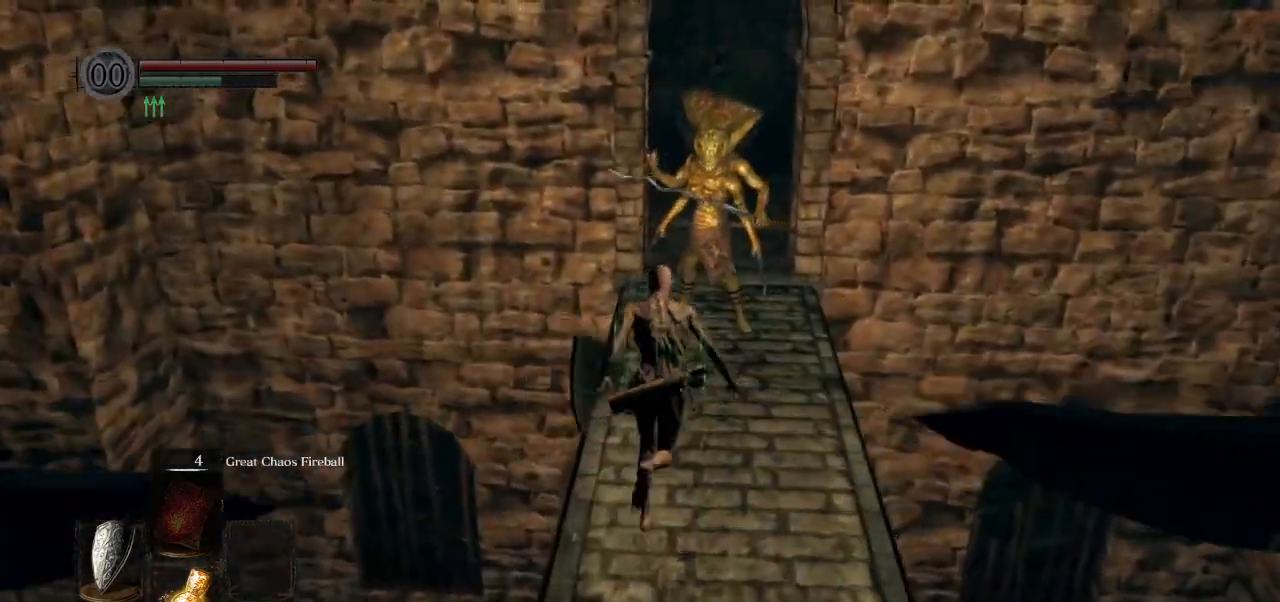
{"buttons": ["CIRCLE"], "left_stick": "up", "right_stick": "down", "events": [[417, "right_stick", "down"]]}
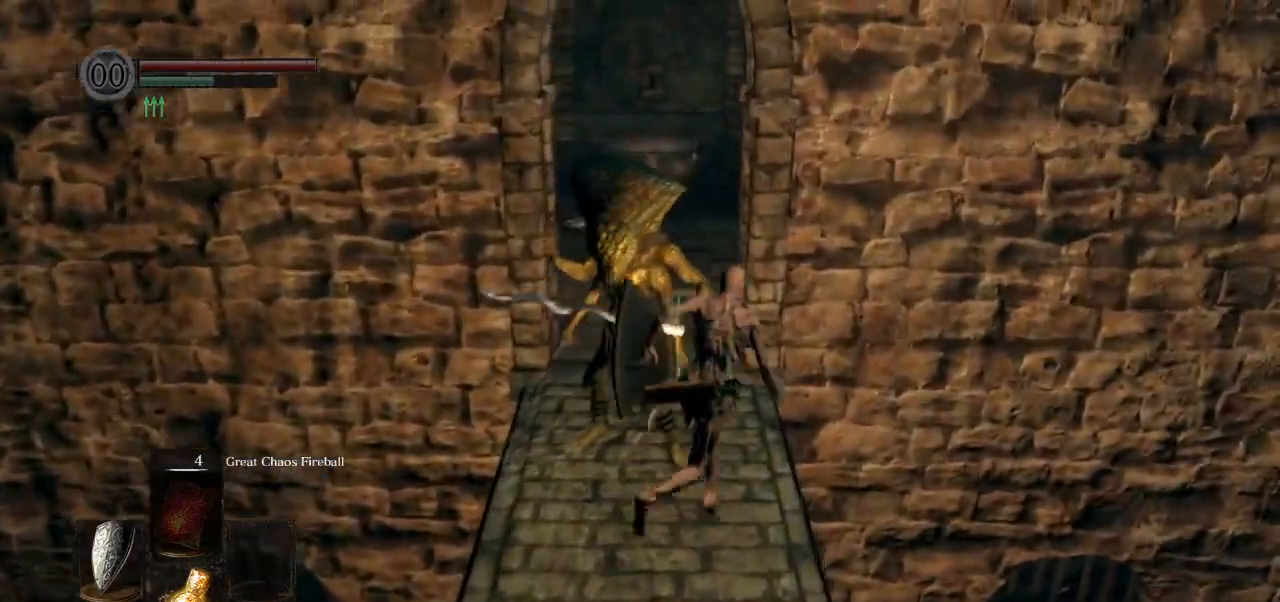
{"buttons": ["CIRCLE"], "left_stick": "up", "right_stick": "down", "events": []}
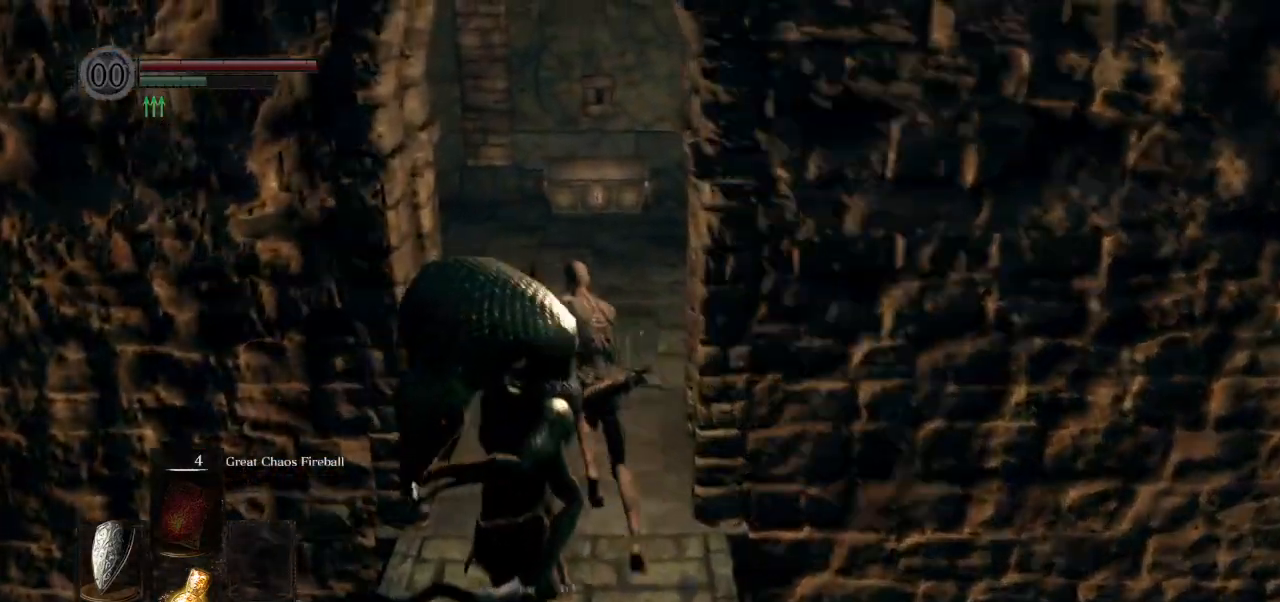
{"buttons": ["CIRCLE"], "left_stick": "up", "right_stick": "left", "events": [[117, "right_stick", "center"], [367, "right_stick", "left"]]}
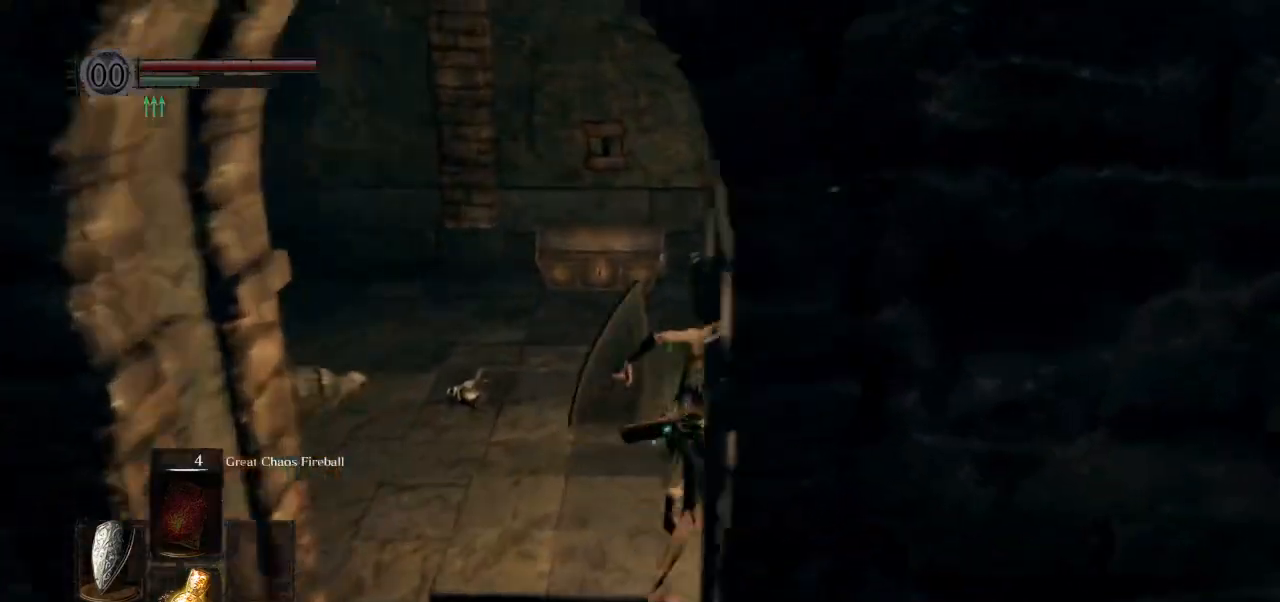
{"buttons": ["CIRCLE"], "left_stick": "up-right", "right_stick": "left", "events": [[50, "left_stick", "up-right"]]}
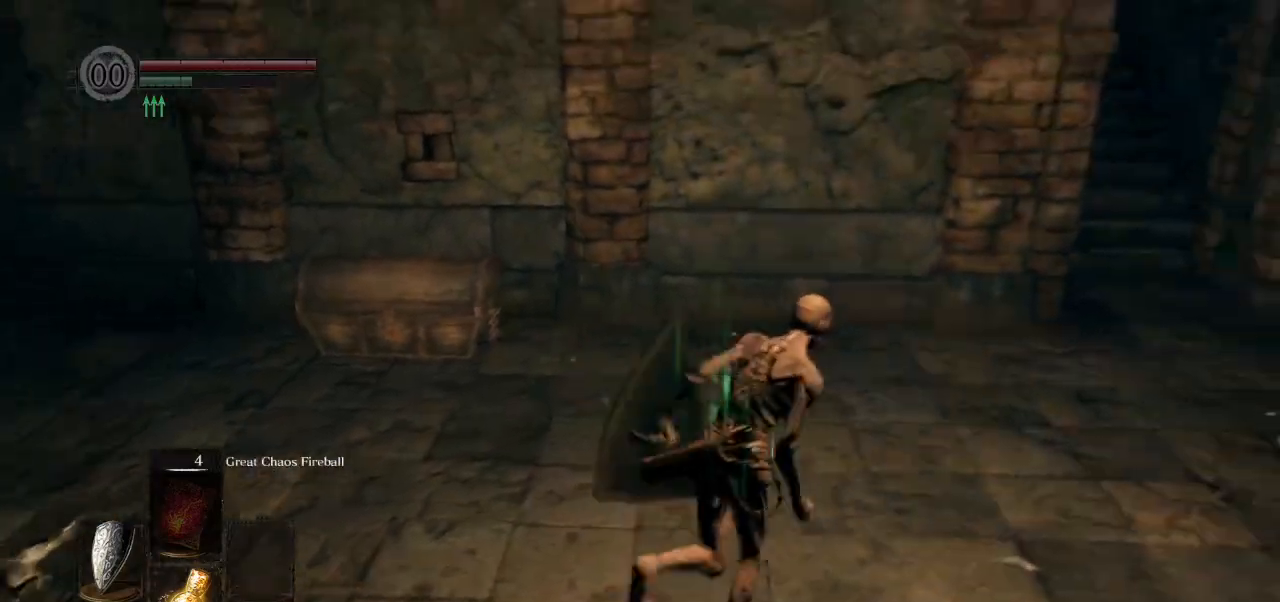
{"buttons": ["CIRCLE"], "left_stick": "up-right", "right_stick": "left", "events": []}
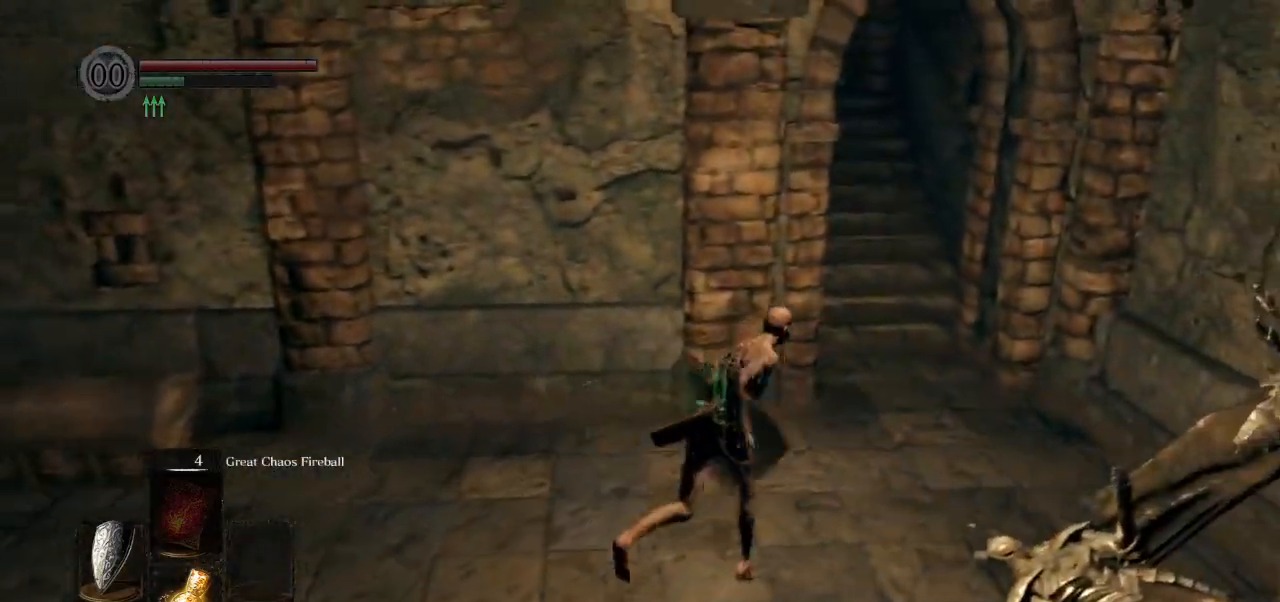
{"buttons": ["CIRCLE"], "left_stick": "up-right", "right_stick": "left", "events": []}
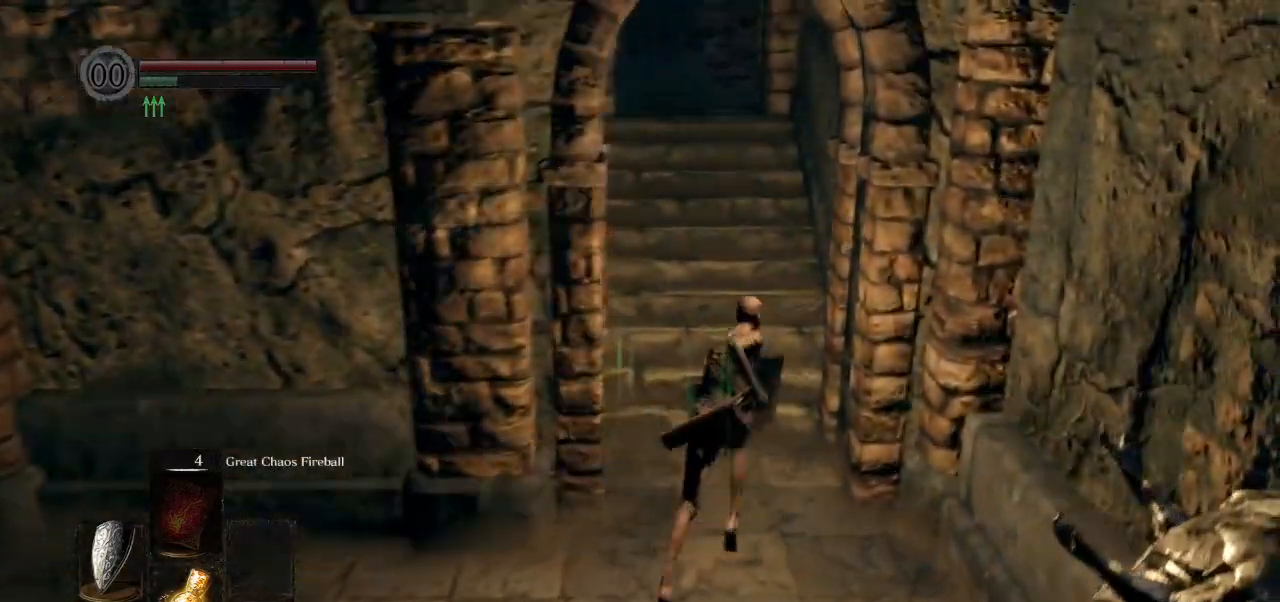
{"buttons": ["CIRCLE"], "left_stick": "up", "right_stick": "left", "events": [[167, "left_stick", "up"]]}
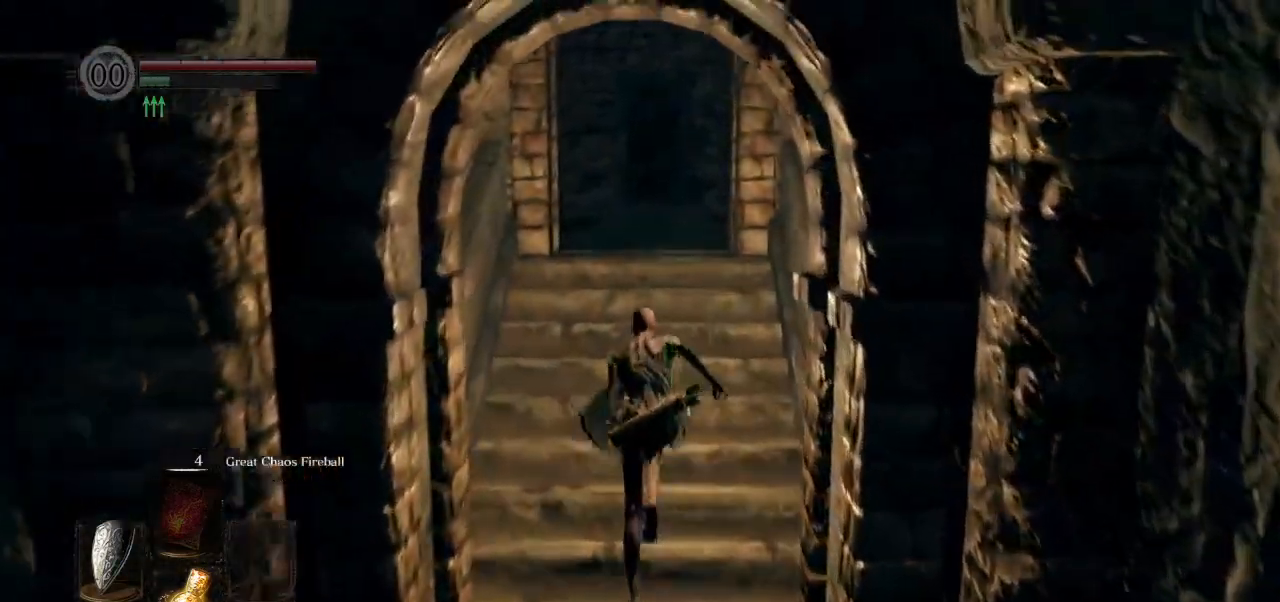
{"buttons": ["CIRCLE"], "left_stick": "up", "right_stick": "left", "events": []}
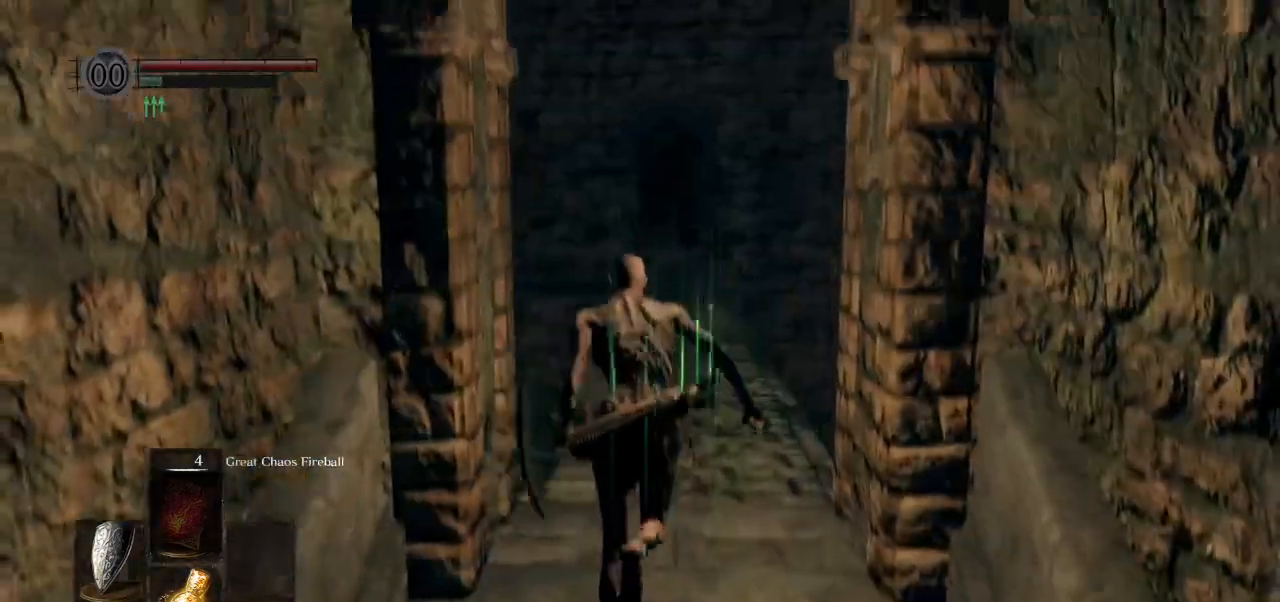
{"buttons": [], "left_stick": "up", "right_stick": "center", "events": [[50, "right_stick", "center"], [400, "CIRCLE", "up"]]}
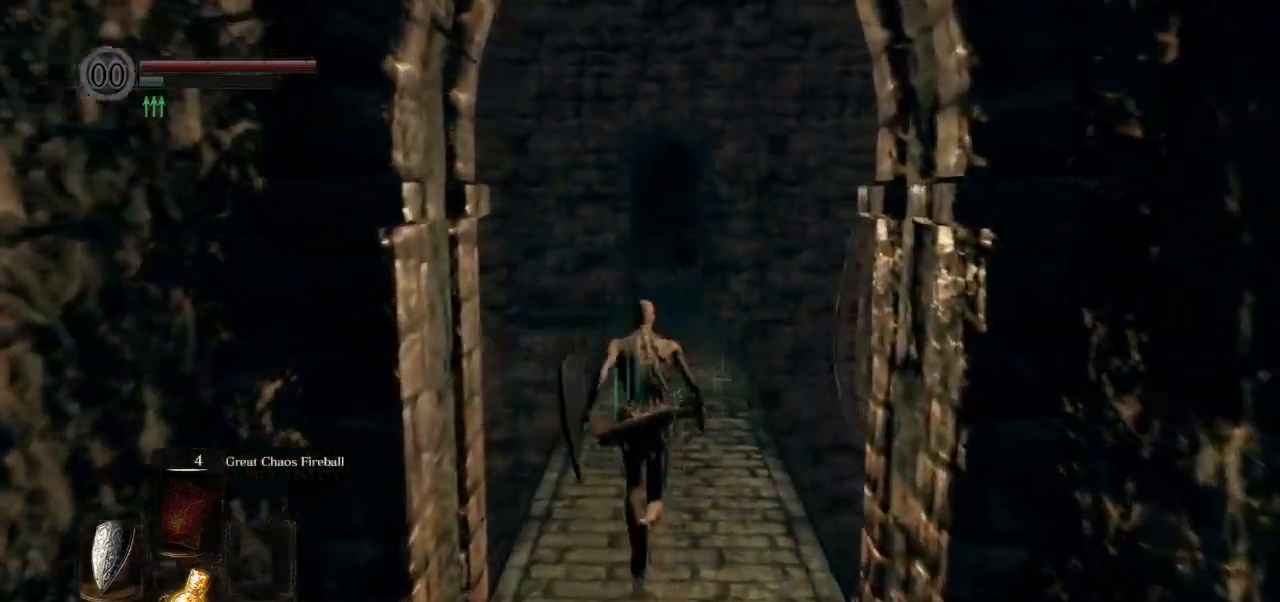
{"buttons": [], "left_stick": "up", "right_stick": "center", "events": []}
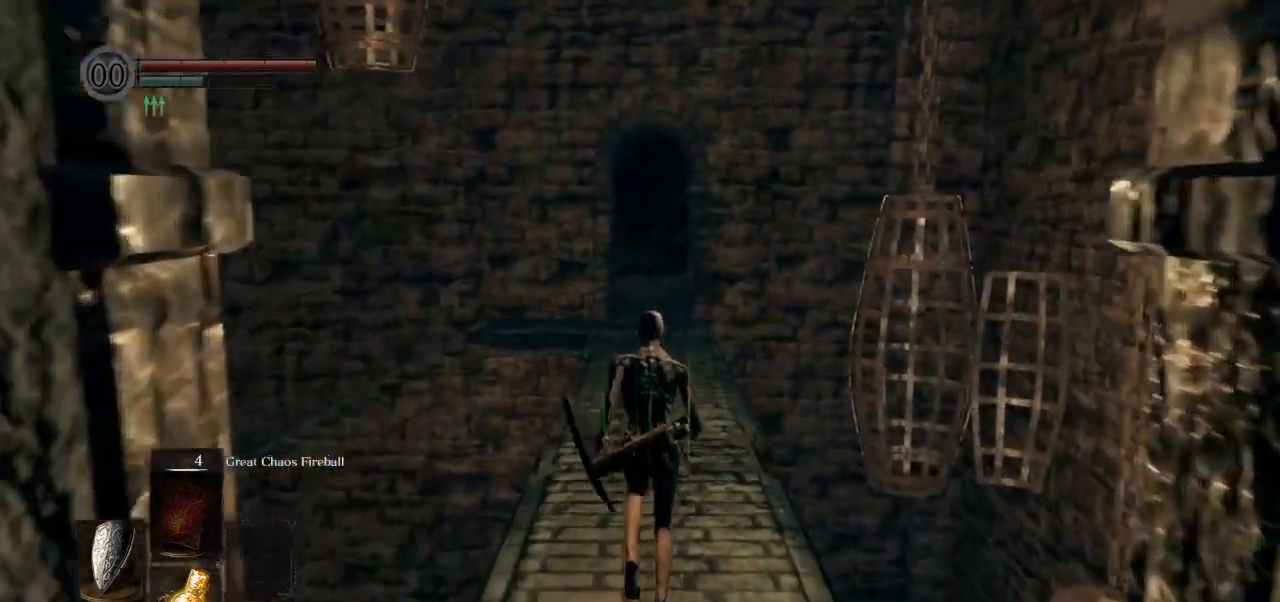
{"buttons": ["CIRCLE"], "left_stick": "up", "right_stick": "center", "events": [[117, "CIRCLE", "down"]]}
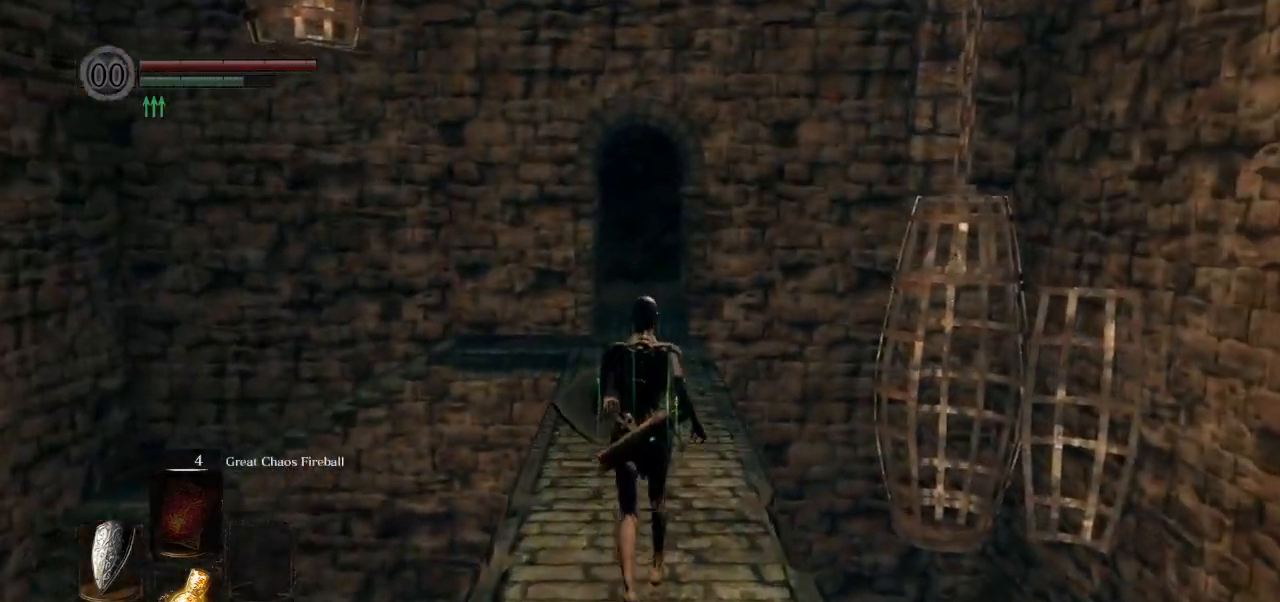
{"buttons": ["CIRCLE", "L1"], "left_stick": "up", "right_stick": "down", "events": [[400, "right_stick", "down"], [483, "L1", "down"]]}
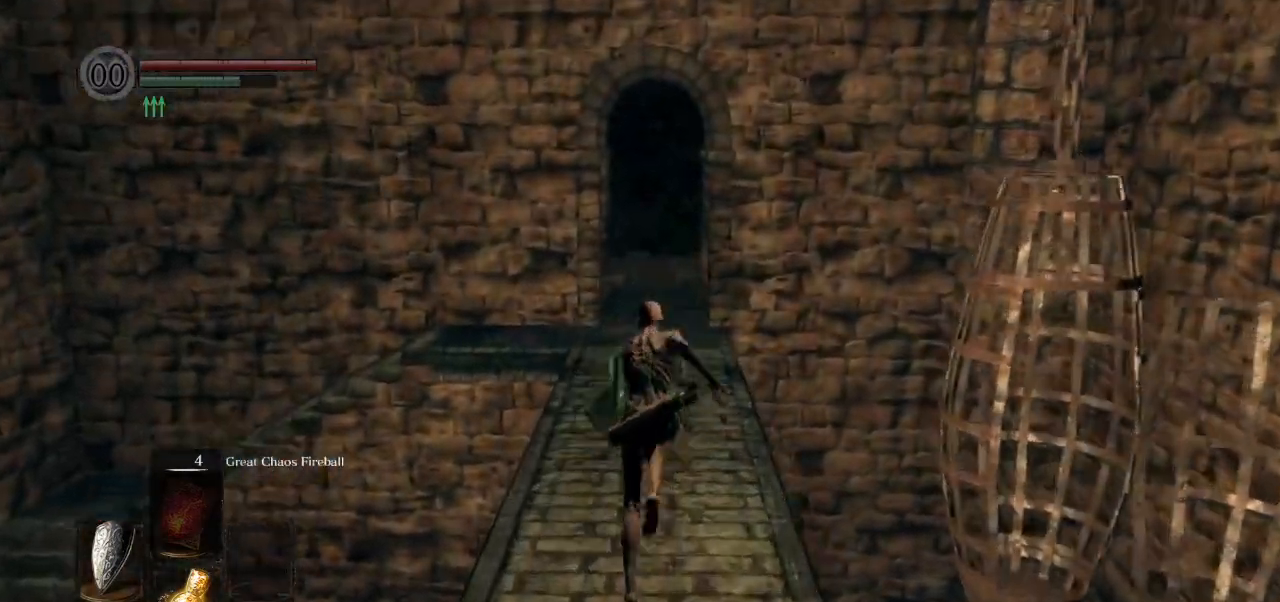
{"buttons": ["CIRCLE", "L1"], "left_stick": "up", "right_stick": "down", "events": []}
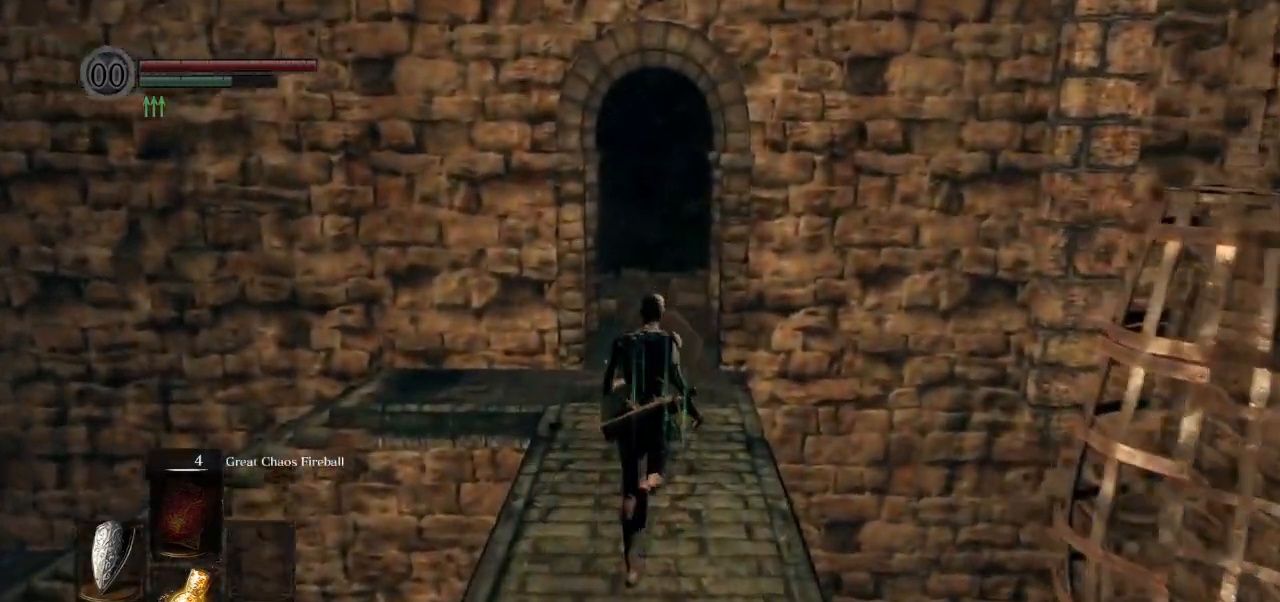
{"buttons": ["CIRCLE"], "left_stick": "up", "right_stick": "down-left", "events": [[267, "L1", "up"], [283, "right_stick", "down-left"]]}
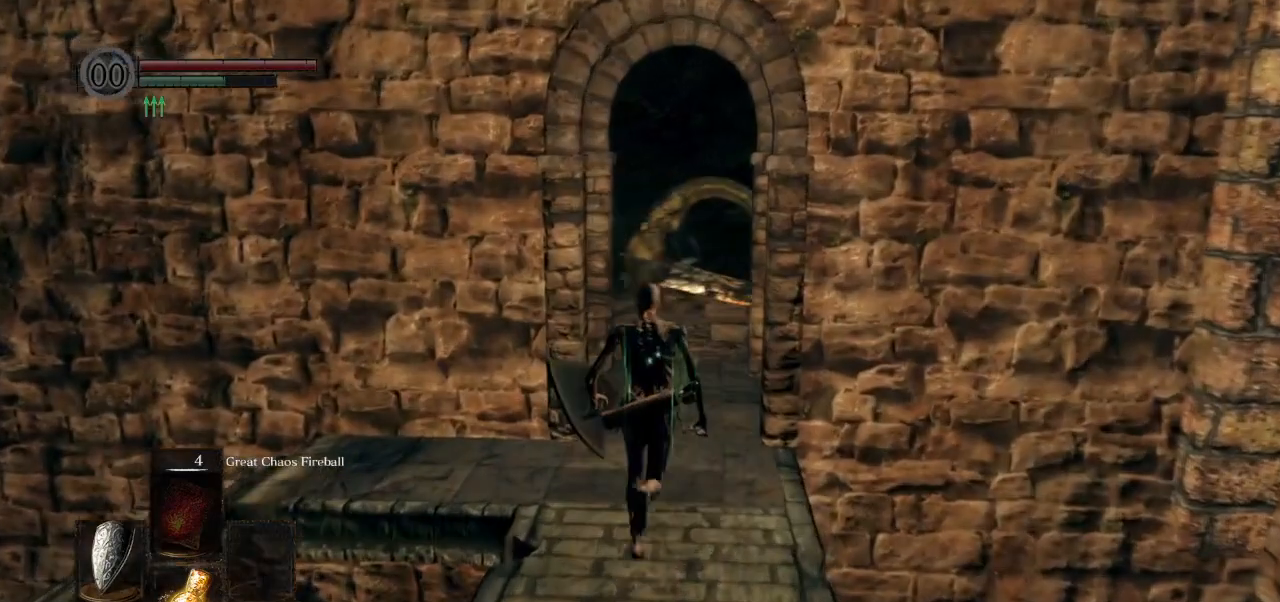
{"buttons": [], "left_stick": "up", "right_stick": "down-left", "events": [[67, "CIRCLE", "up"]]}
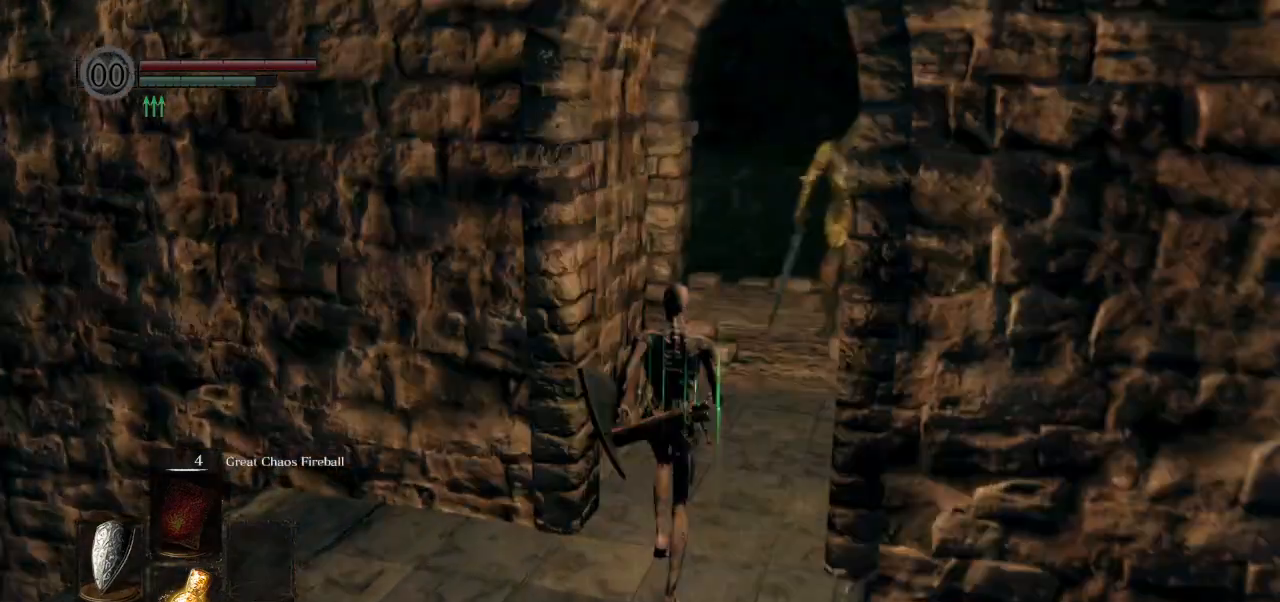
{"buttons": [], "left_stick": "up", "right_stick": "down-left", "events": []}
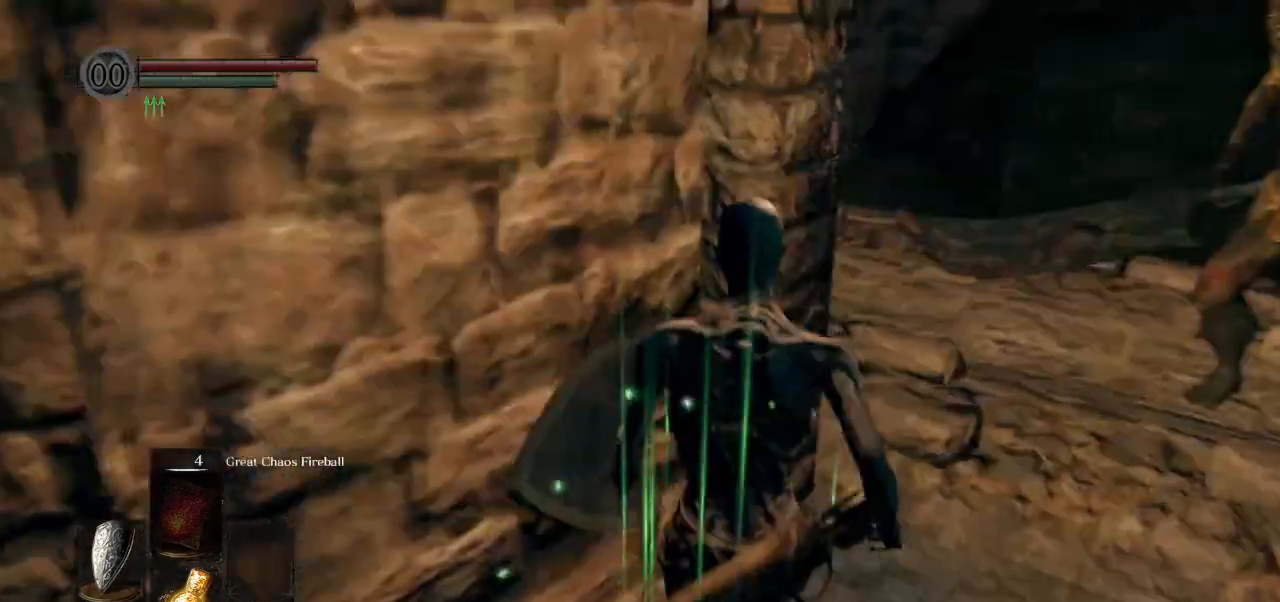
{"buttons": [], "left_stick": "up", "right_stick": "down-left", "events": []}
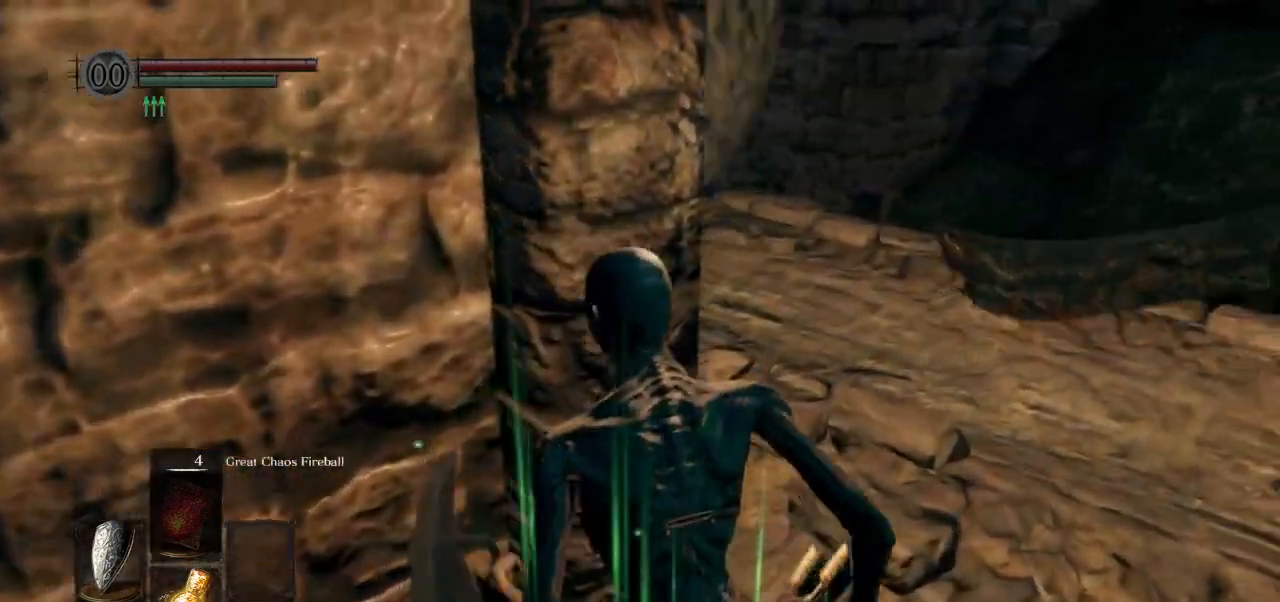
{"buttons": ["CIRCLE"], "left_stick": "up", "right_stick": "down-left", "events": [[233, "CIRCLE", "down"]]}
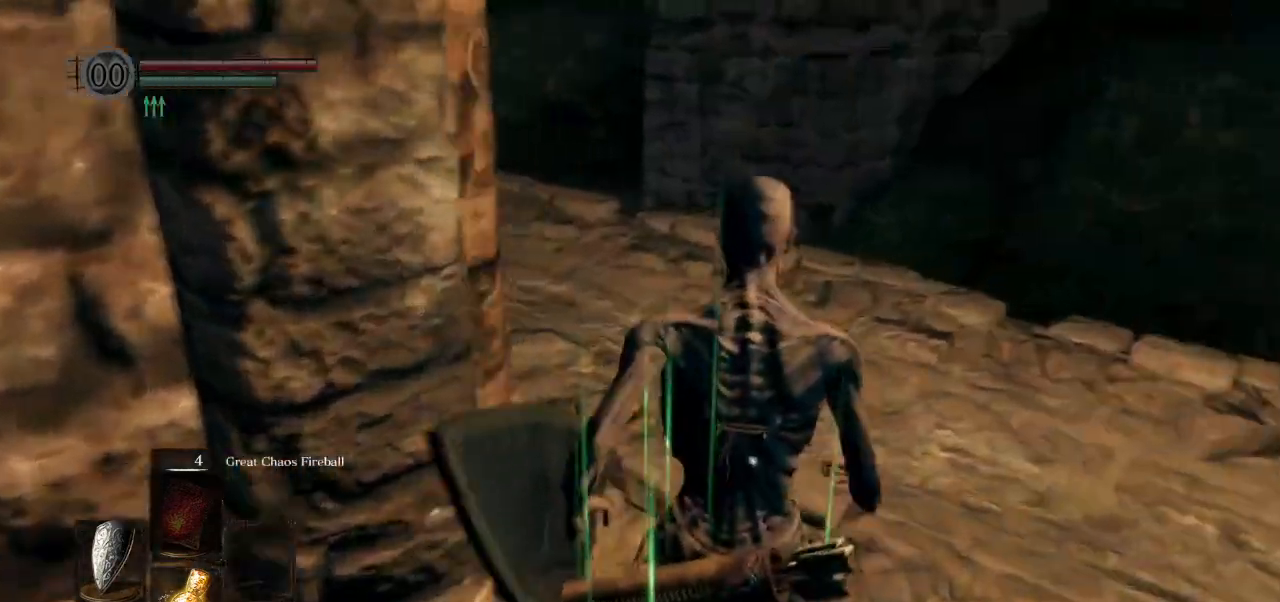
{"buttons": ["CIRCLE"], "left_stick": "up", "right_stick": "down-left", "events": []}
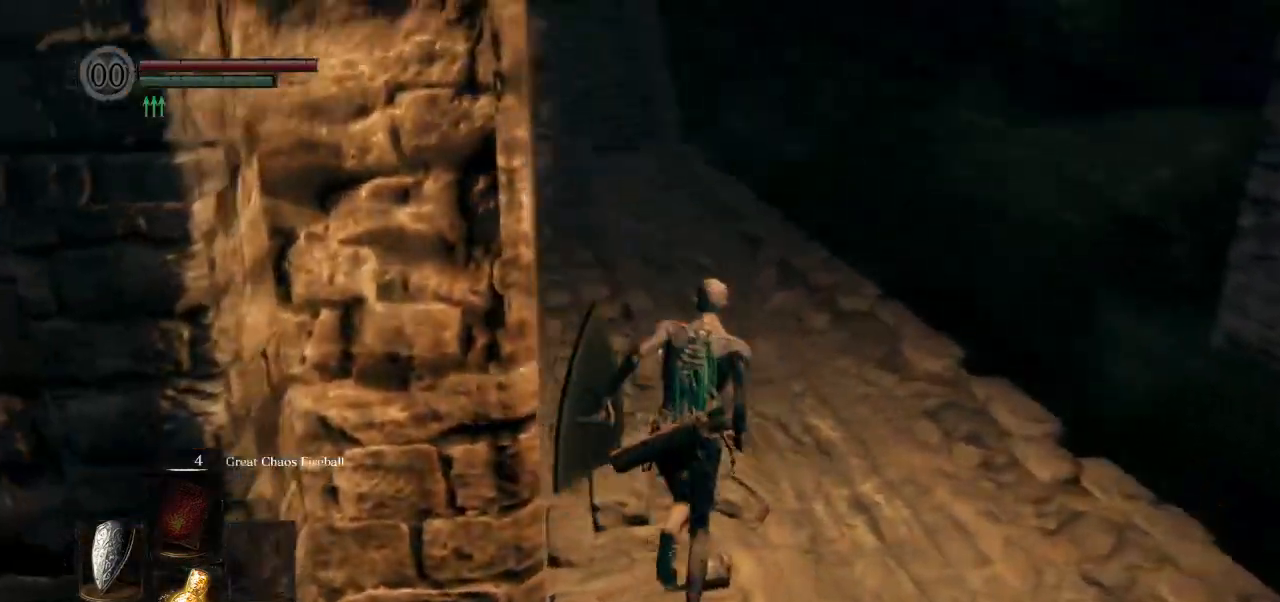
{"buttons": ["CIRCLE"], "left_stick": "up", "right_stick": "center", "events": [[200, "right_stick", "up-left"], [450, "right_stick", "center"]]}
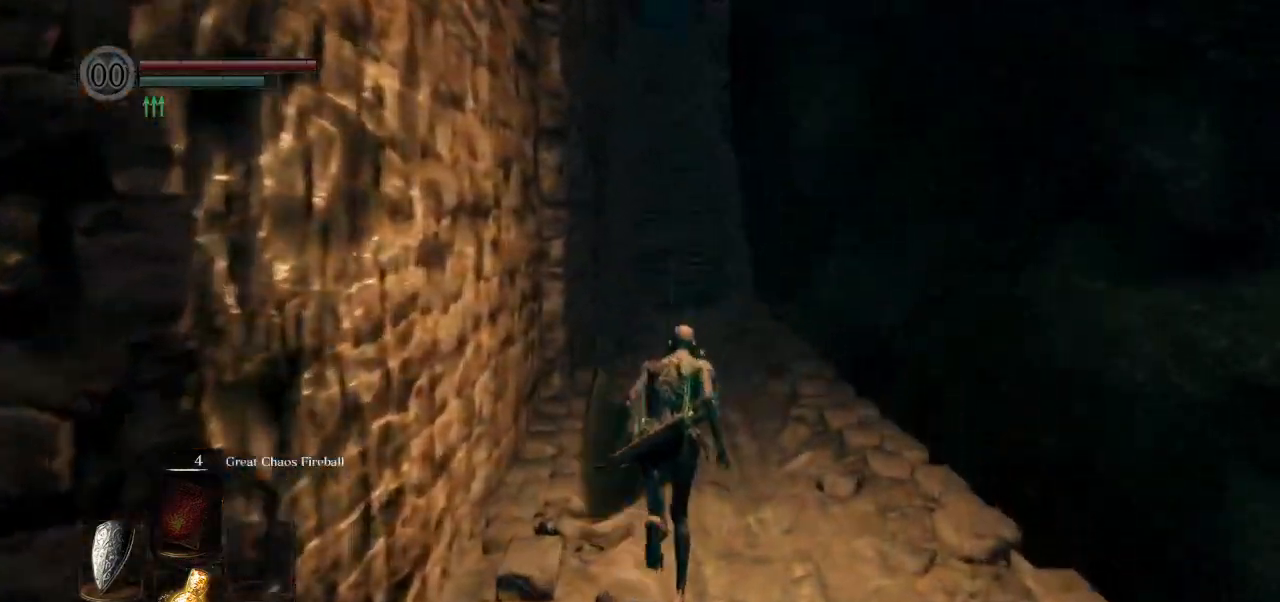
{"buttons": ["CIRCLE"], "left_stick": "up", "right_stick": "center", "events": []}